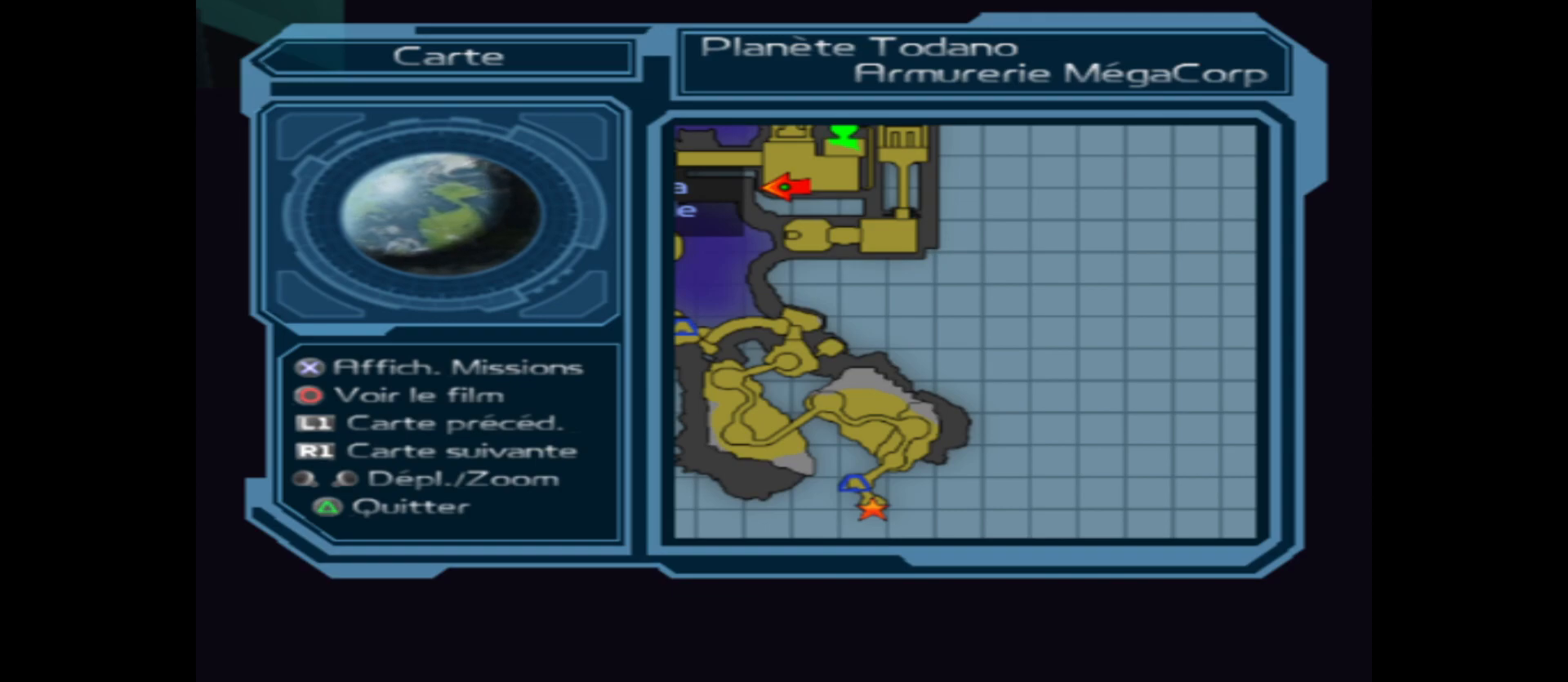
Gameplay with a controller (Xbox layout); each line is a JSON object with the inputs held at the frame after it. "events" lists button and stick changes between this image and that frame as [ms after this image, input, new state], when the widget could be followed in between.
{"buttons": [], "left_stick": "center", "right_stick": "center", "events": [[350, "SELECT", "down"], [483, "SELECT", "up"]]}
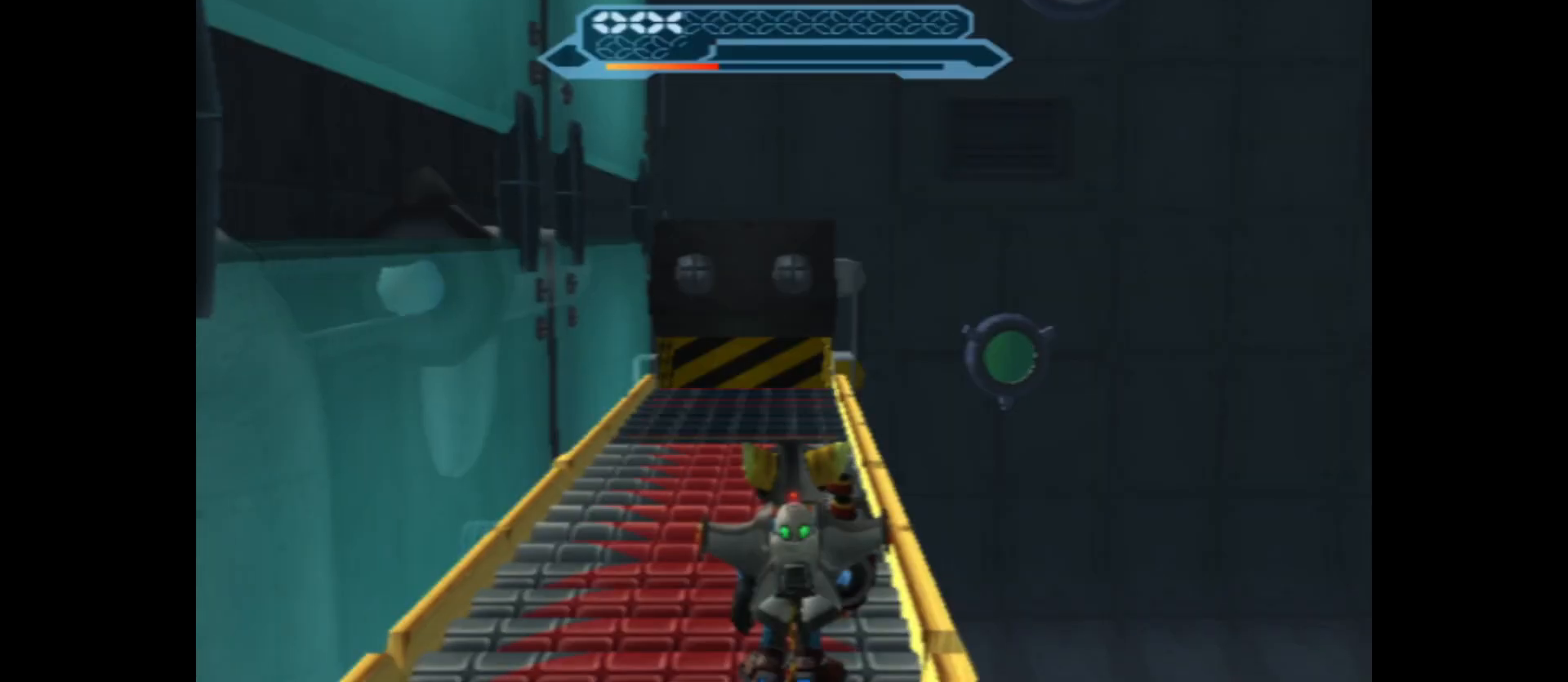
{"buttons": [], "left_stick": "center", "right_stick": "center", "events": []}
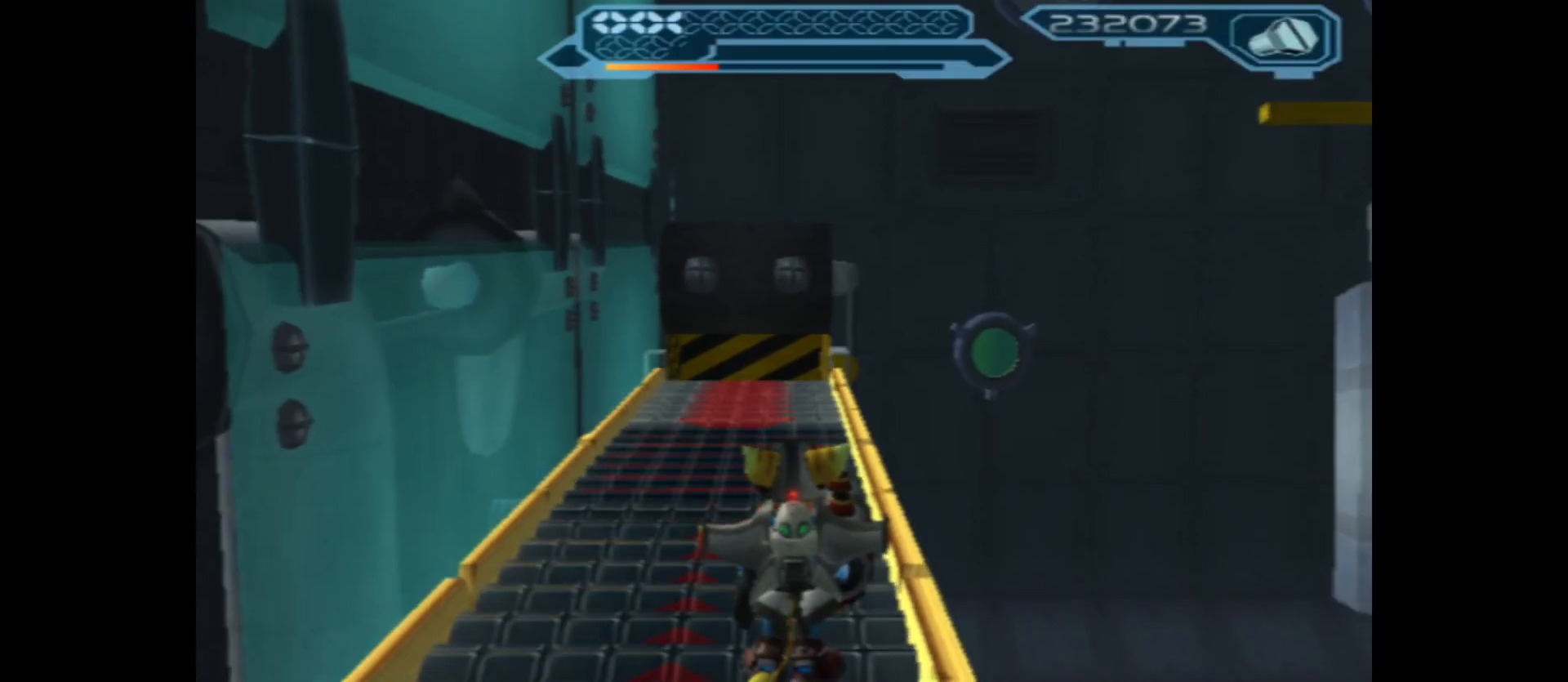
{"buttons": [], "left_stick": "center", "right_stick": "left", "events": [[100, "right_stick", "left"]]}
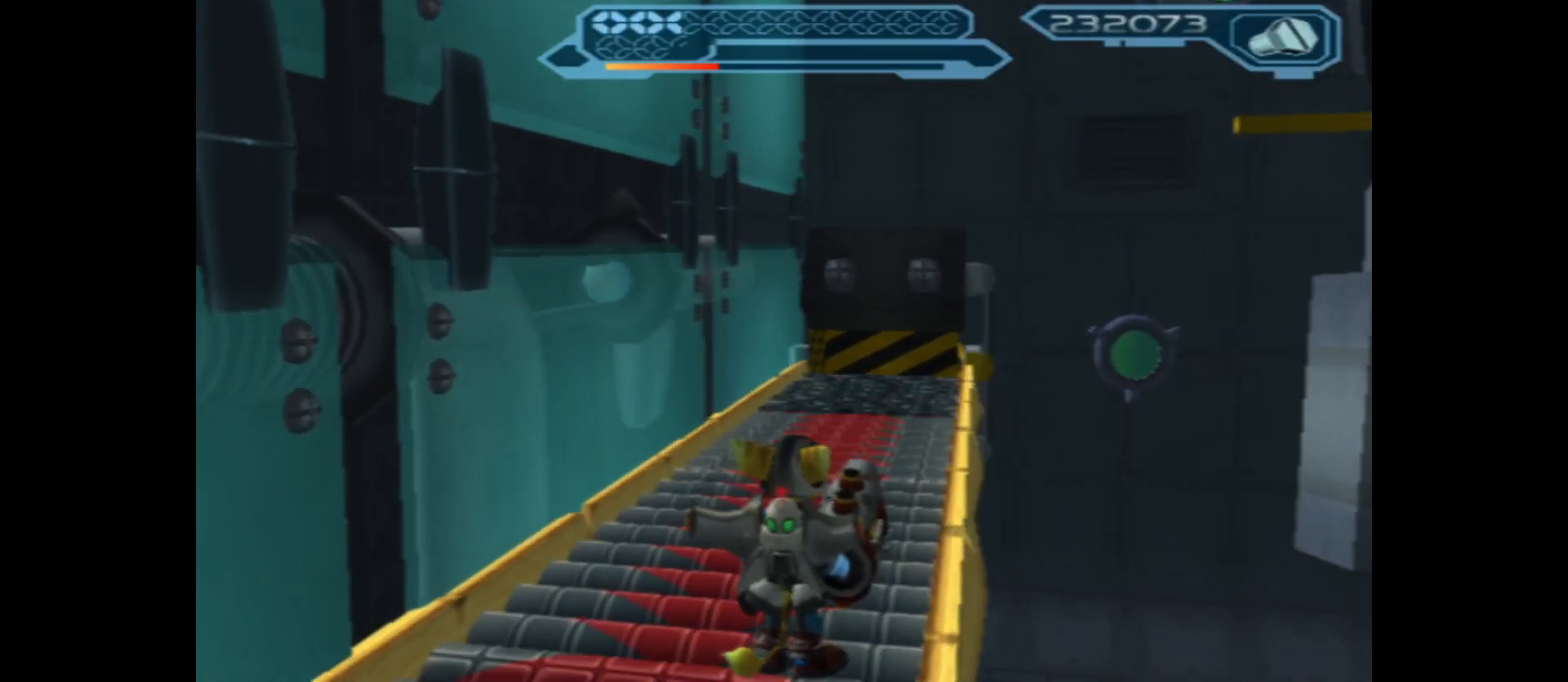
{"buttons": [], "left_stick": "up-left", "right_stick": "left", "events": [[450, "left_stick", "up"], [500, "left_stick", "up-left"]]}
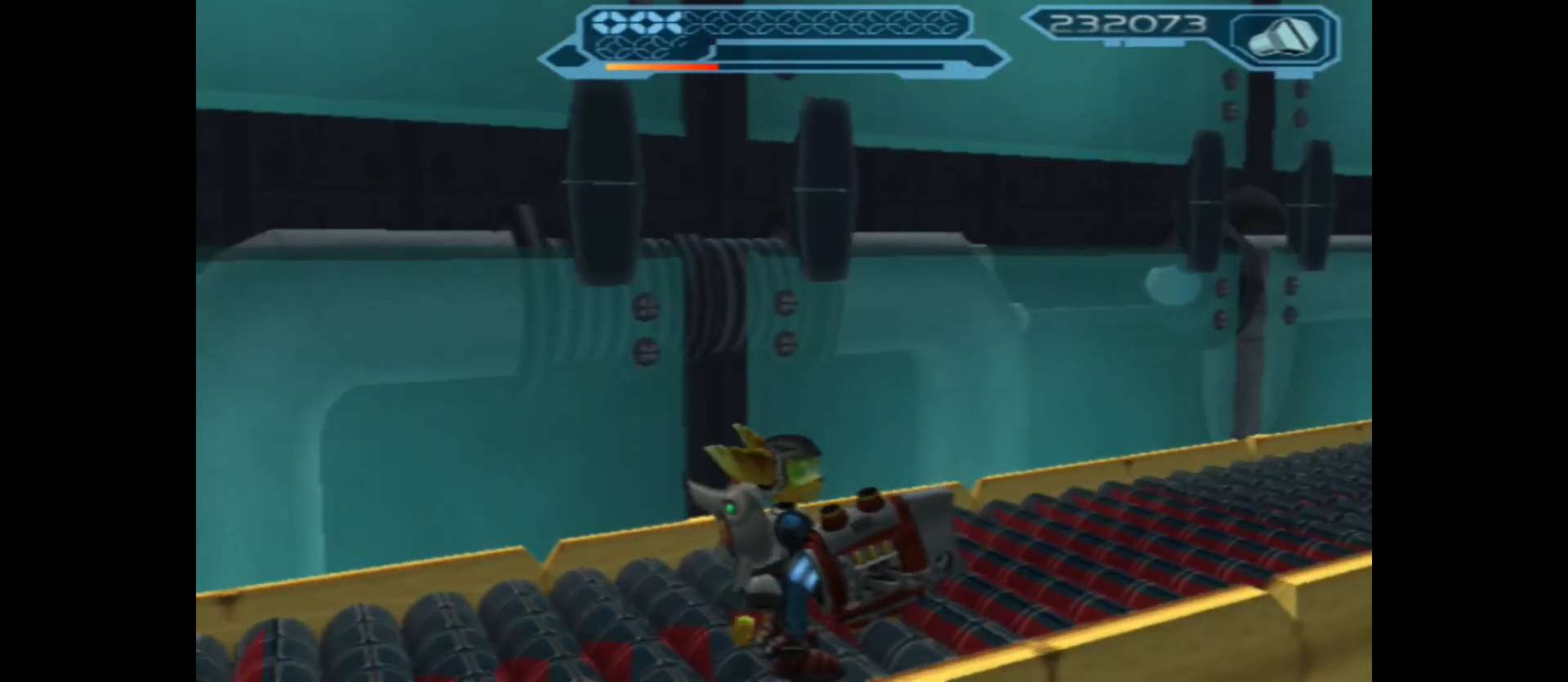
{"buttons": [], "left_stick": "up-left", "right_stick": "left", "events": []}
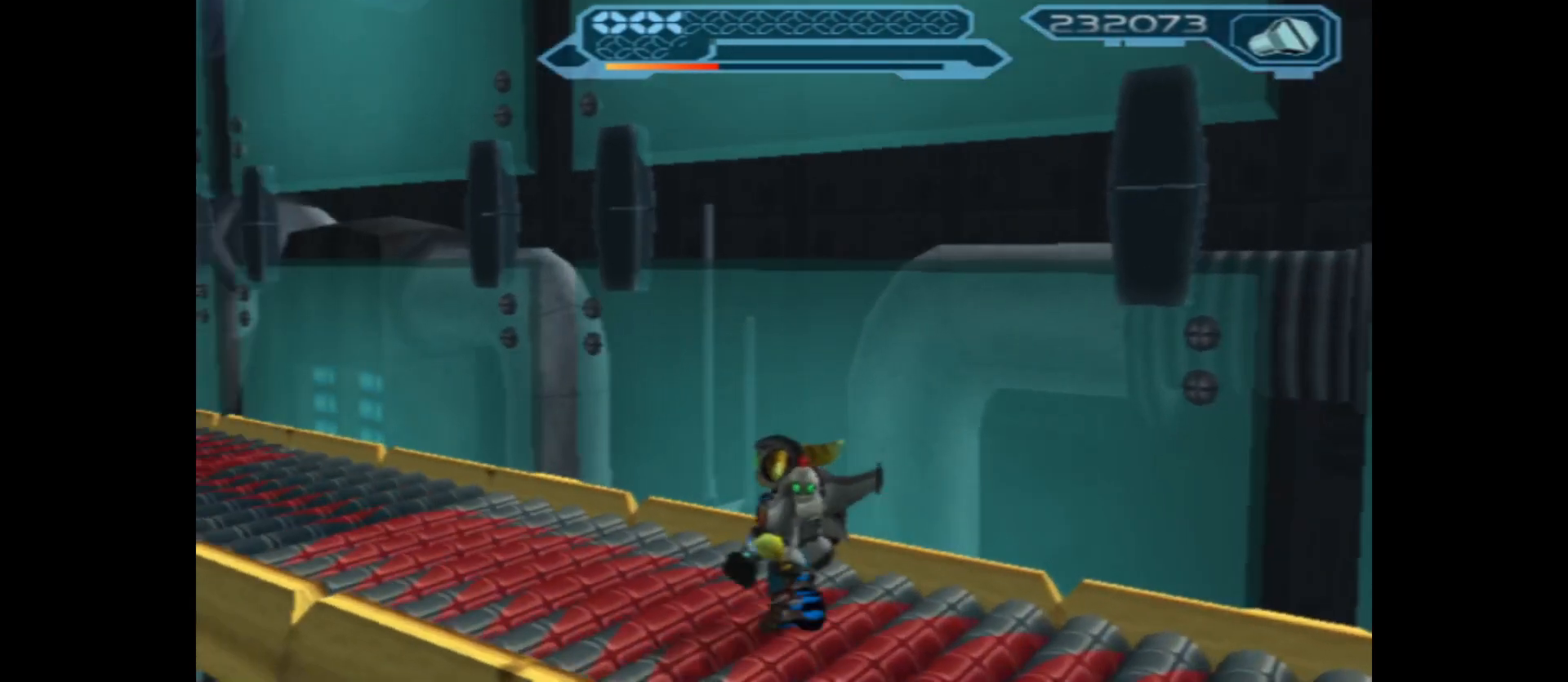
{"buttons": [], "left_stick": "center", "right_stick": "left", "events": [[150, "left_stick", "up"], [250, "right_stick", "center"], [317, "left_stick", "center"], [417, "right_stick", "left"]]}
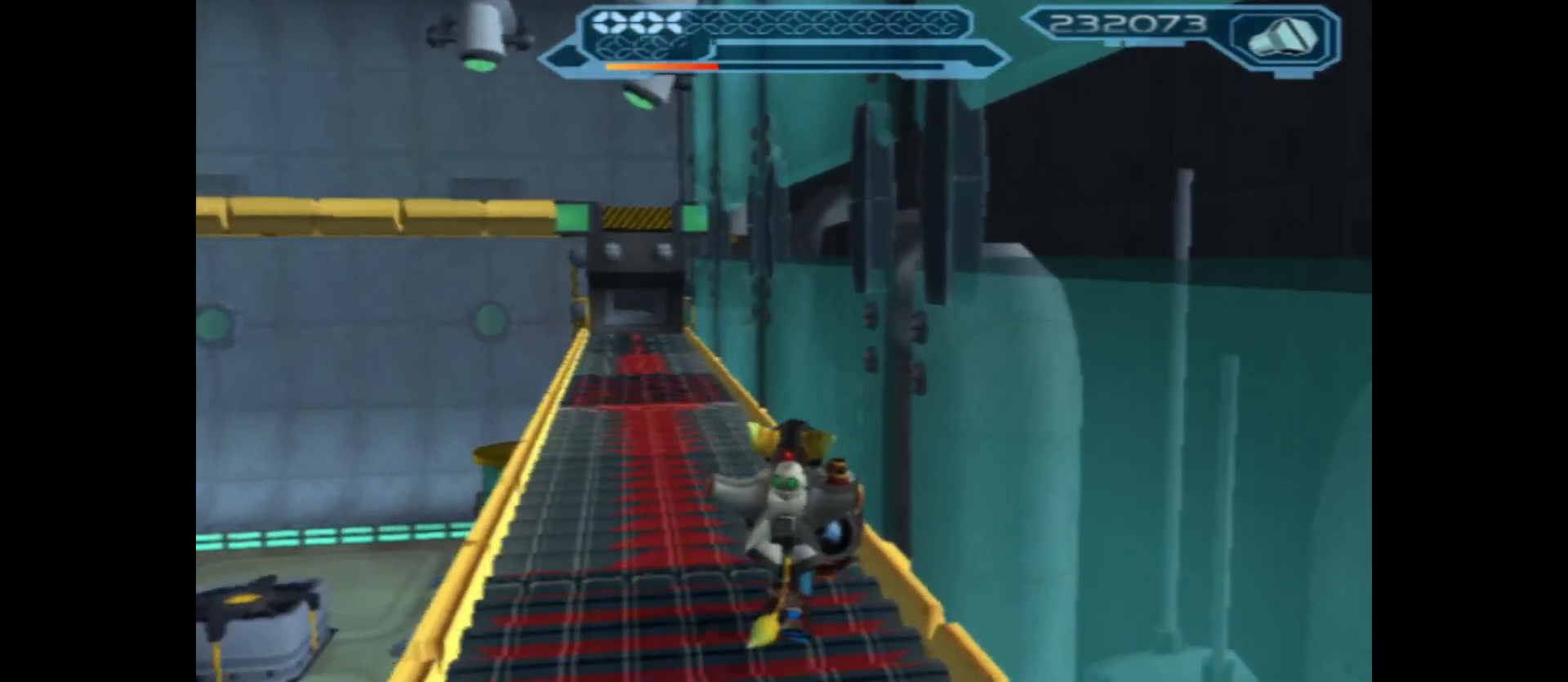
{"buttons": [], "left_stick": "left", "right_stick": "left", "events": [[500, "left_stick", "left"]]}
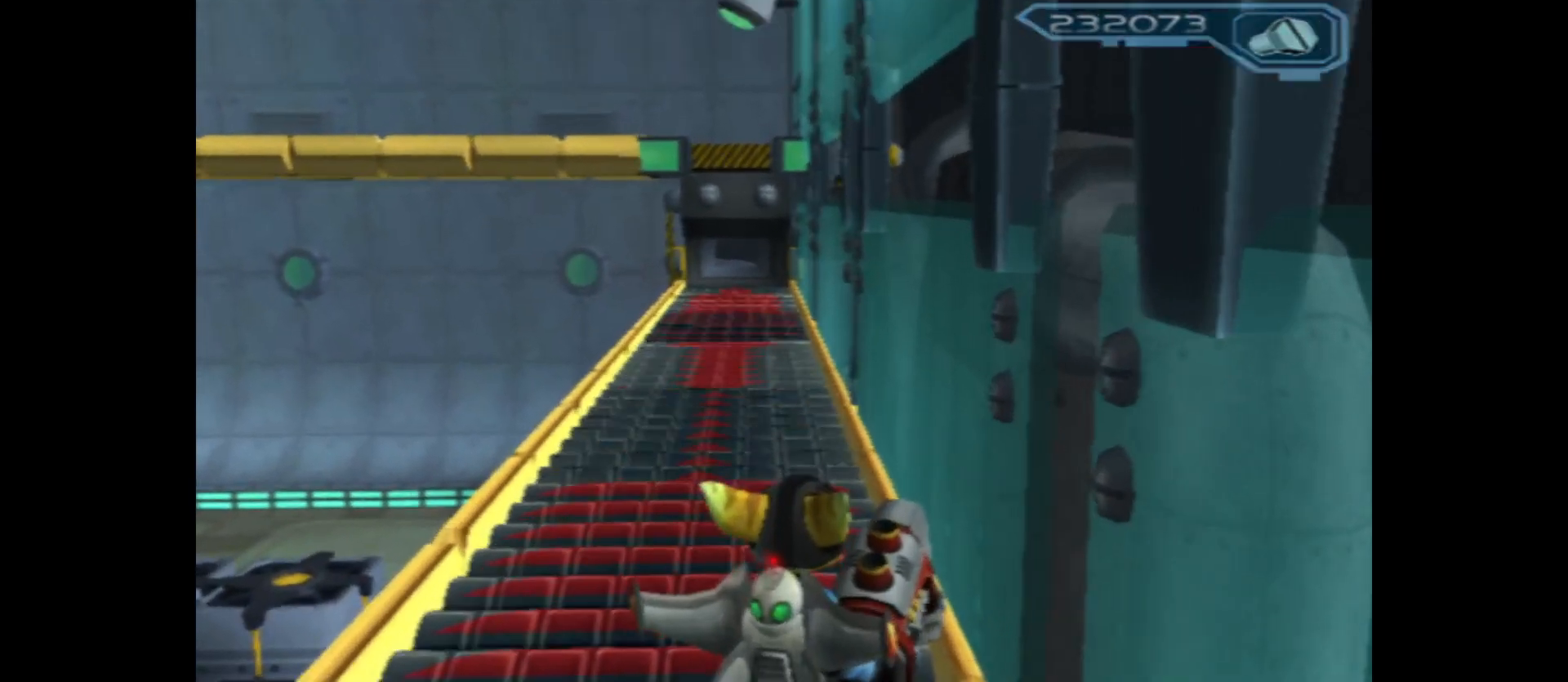
{"buttons": [], "left_stick": "center", "right_stick": "up-left", "events": [[100, "left_stick", "up-left"], [200, "left_stick", "up"], [267, "right_stick", "center"], [333, "left_stick", "center"], [383, "right_stick", "left"], [433, "right_stick", "up-left"]]}
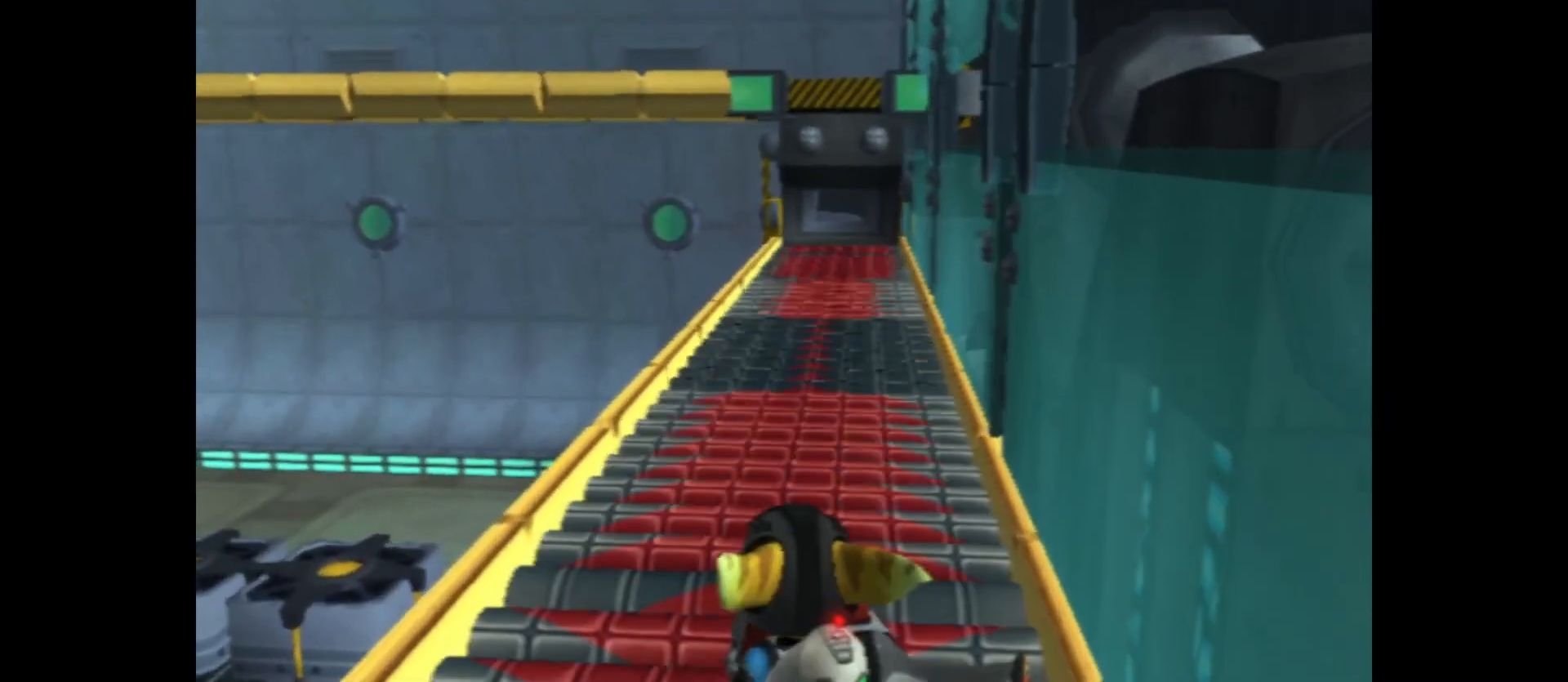
{"buttons": [], "left_stick": "center", "right_stick": "up-left", "events": [[167, "left_stick", "left"], [417, "left_stick", "center"]]}
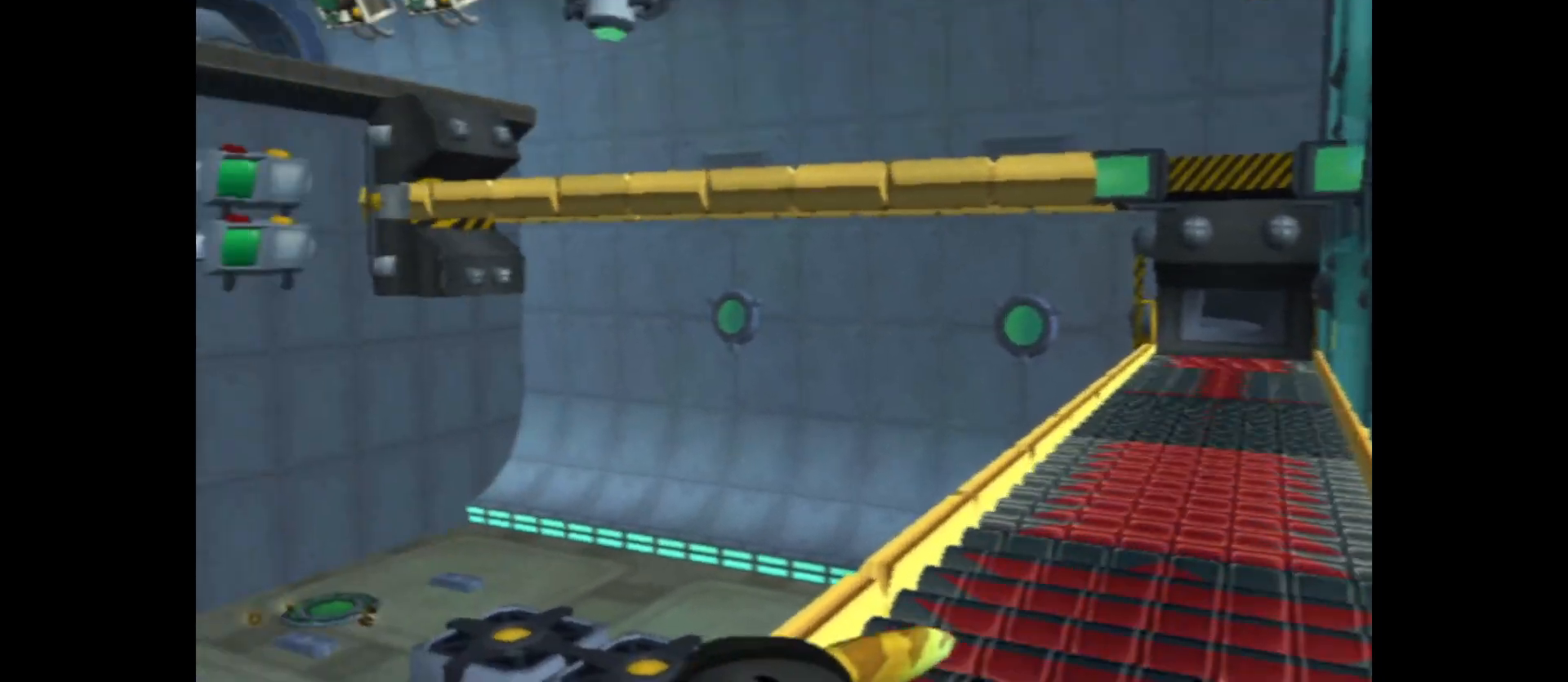
{"buttons": [], "left_stick": "center", "right_stick": "center", "events": [[200, "right_stick", "center"]]}
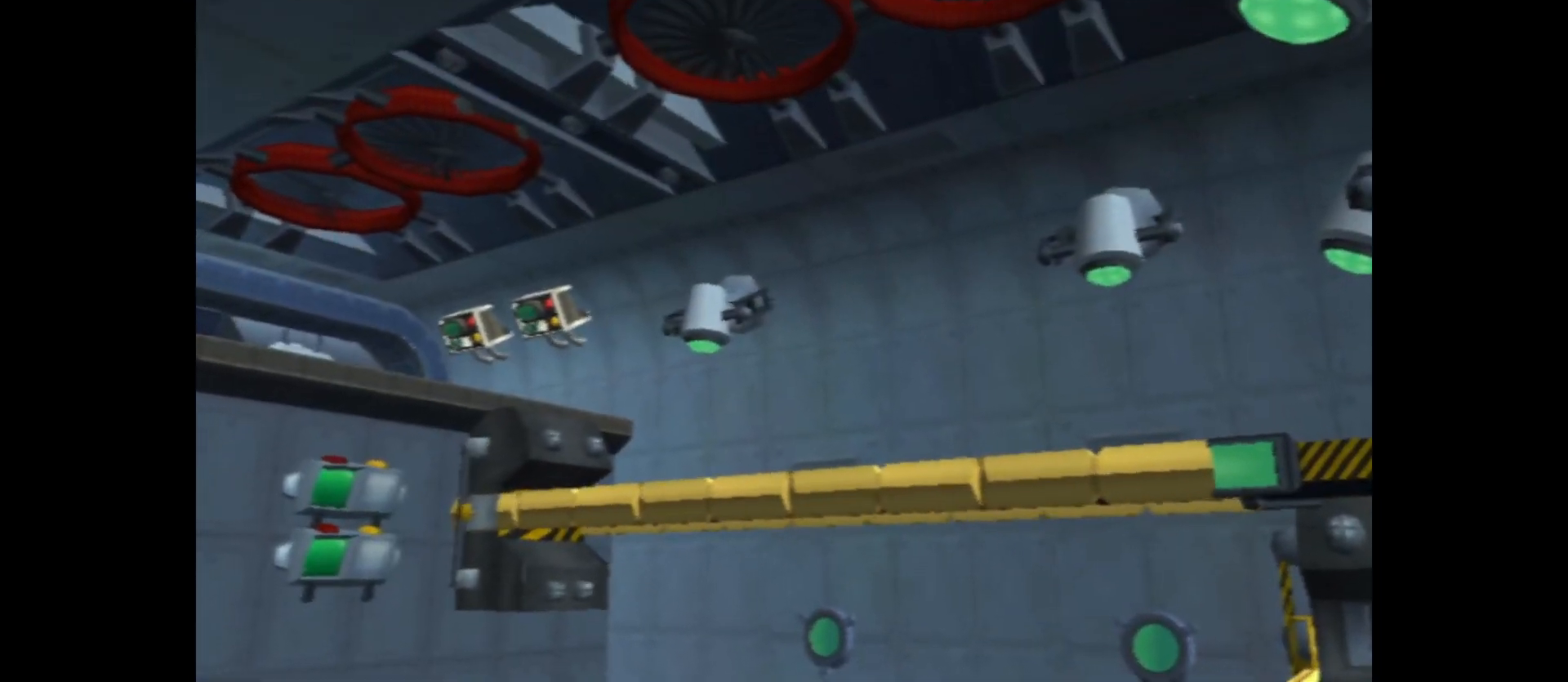
{"buttons": [], "left_stick": "up-right", "right_stick": "right", "events": [[283, "left_stick", "up-right"], [367, "right_stick", "right"]]}
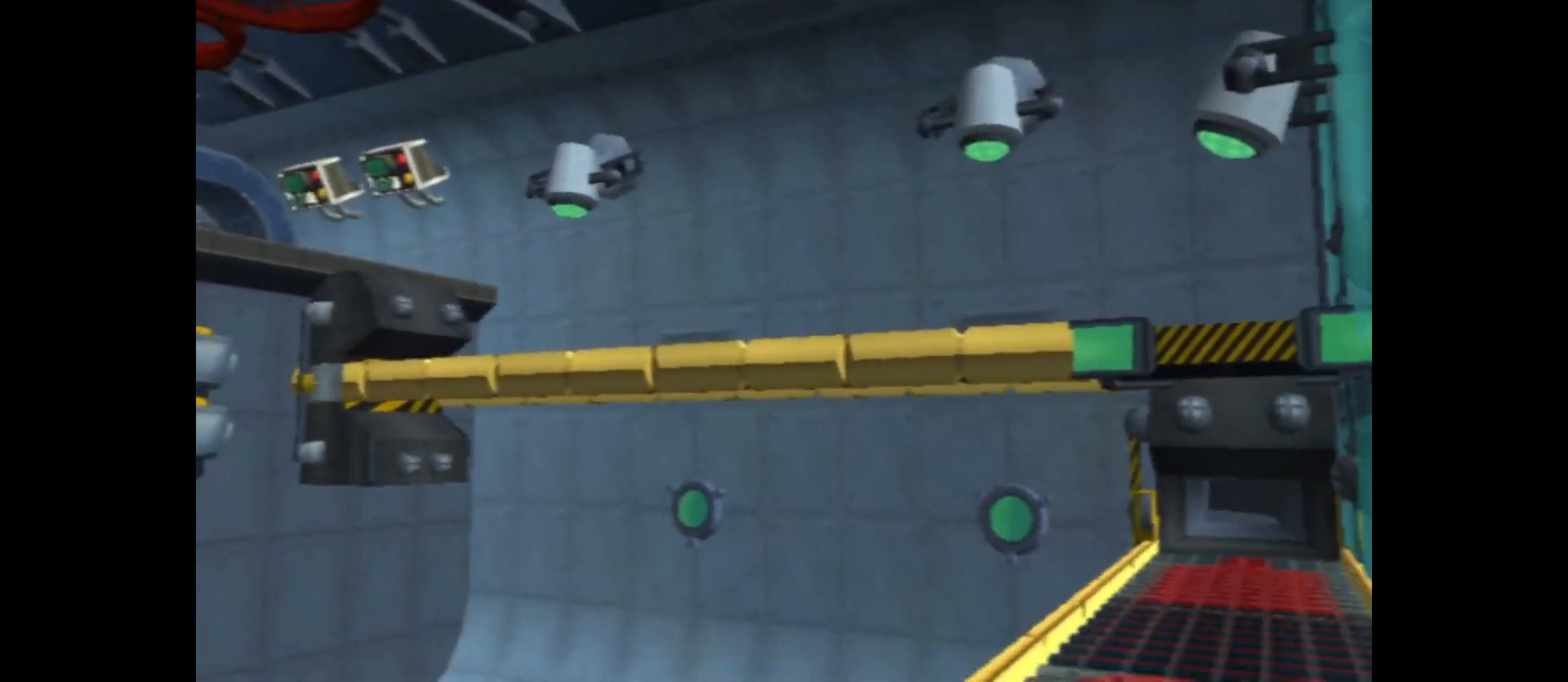
{"buttons": [], "left_stick": "up", "right_stick": "center", "events": [[150, "left_stick", "up"], [167, "right_stick", "center"]]}
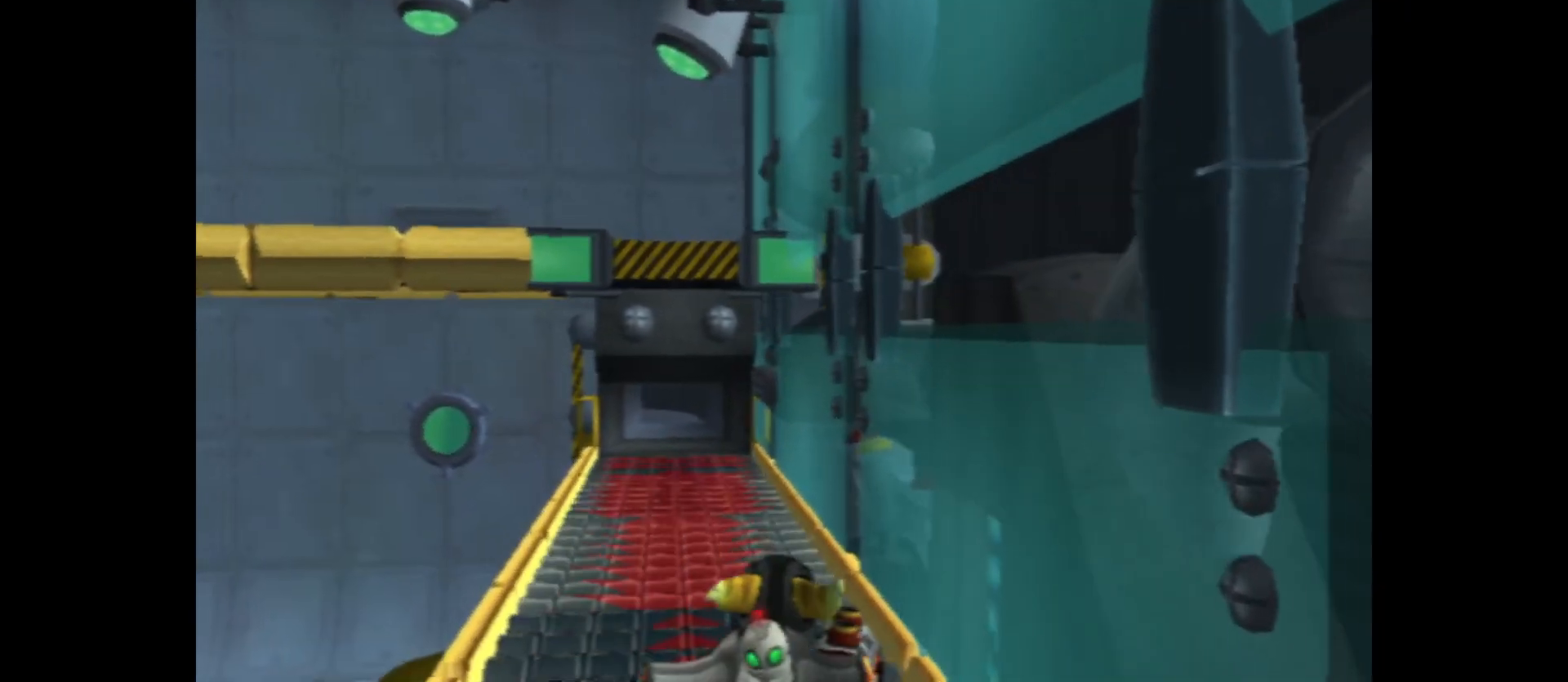
{"buttons": [], "left_stick": "up-left", "right_stick": "center", "events": [[200, "left_stick", "up-left"]]}
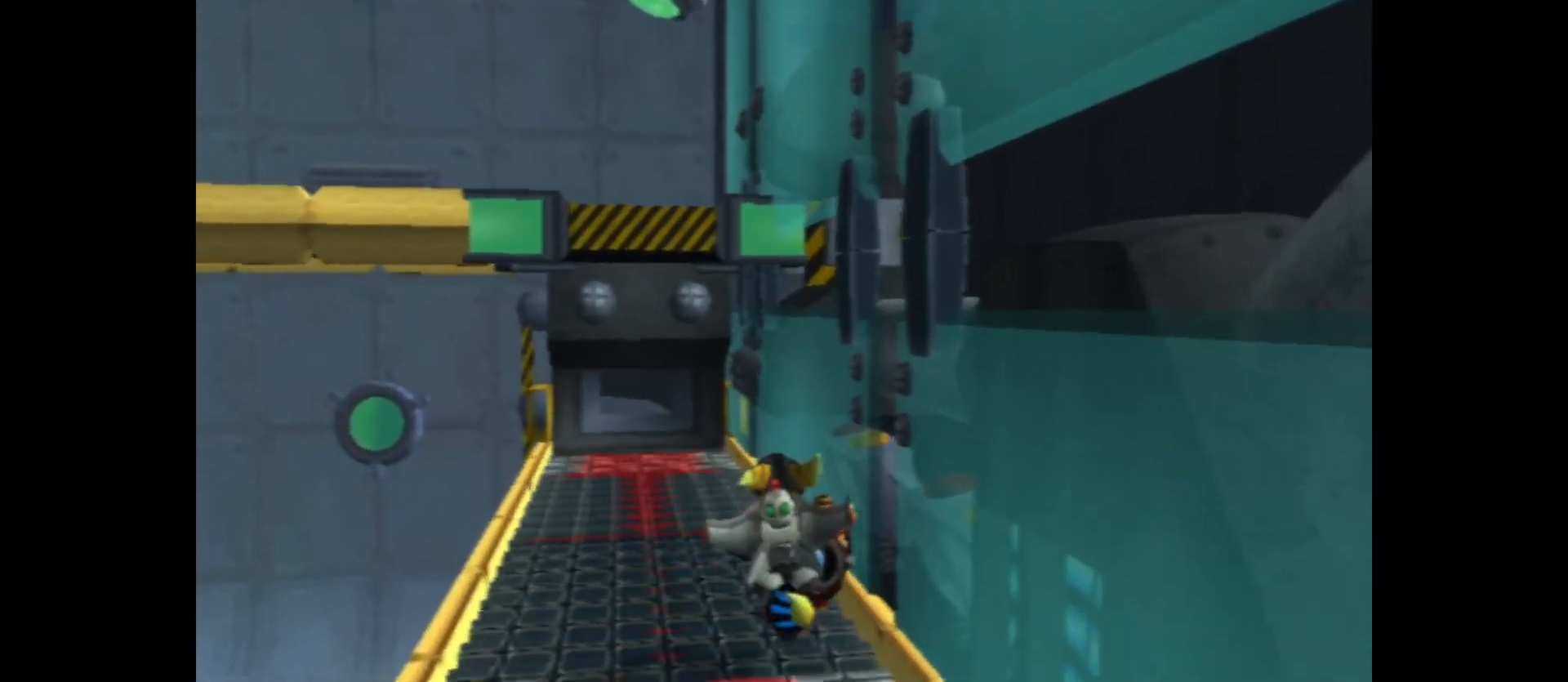
{"buttons": ["A"], "left_stick": "up", "right_stick": "center", "events": [[150, "left_stick", "up"], [400, "A", "down"]]}
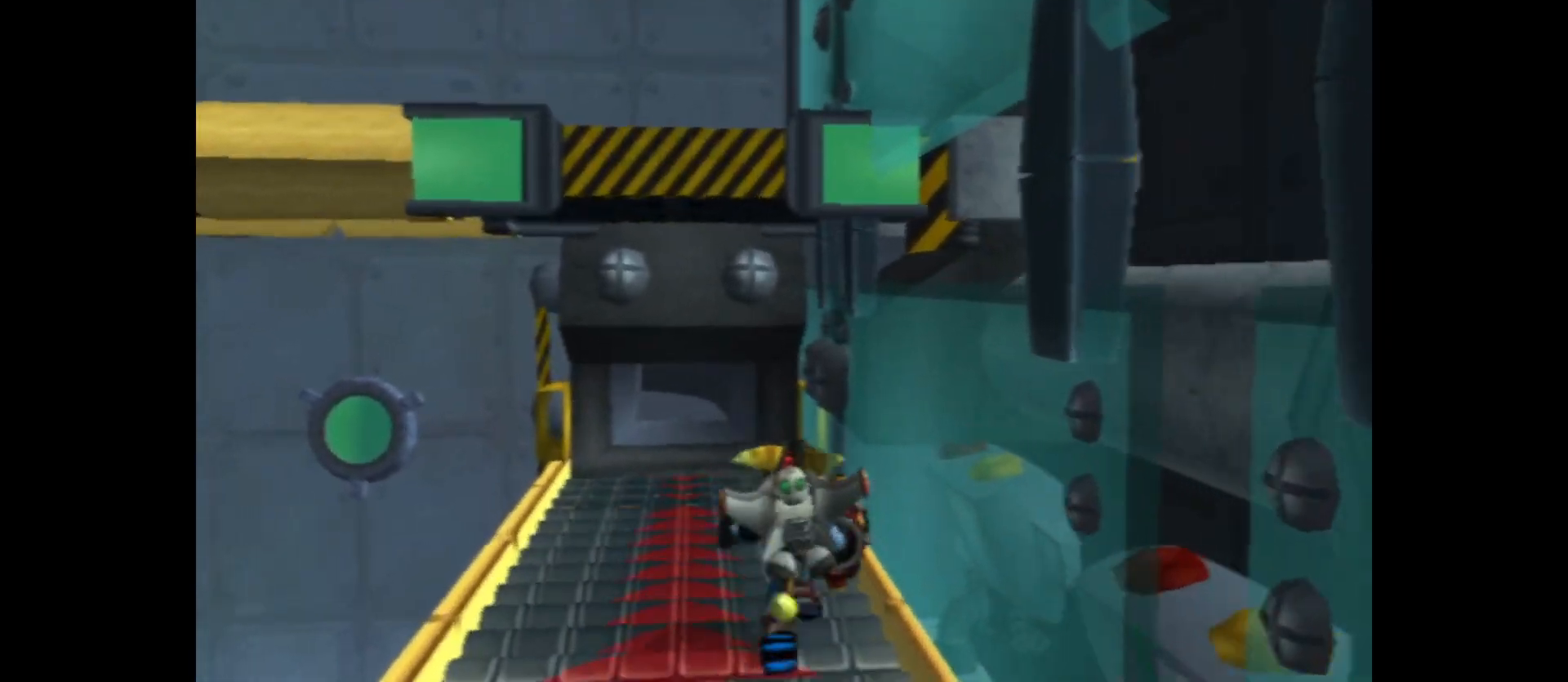
{"buttons": ["A"], "left_stick": "up-left", "right_stick": "center", "events": [[150, "A", "up"], [150, "left_stick", "up-left"], [233, "A", "down"]]}
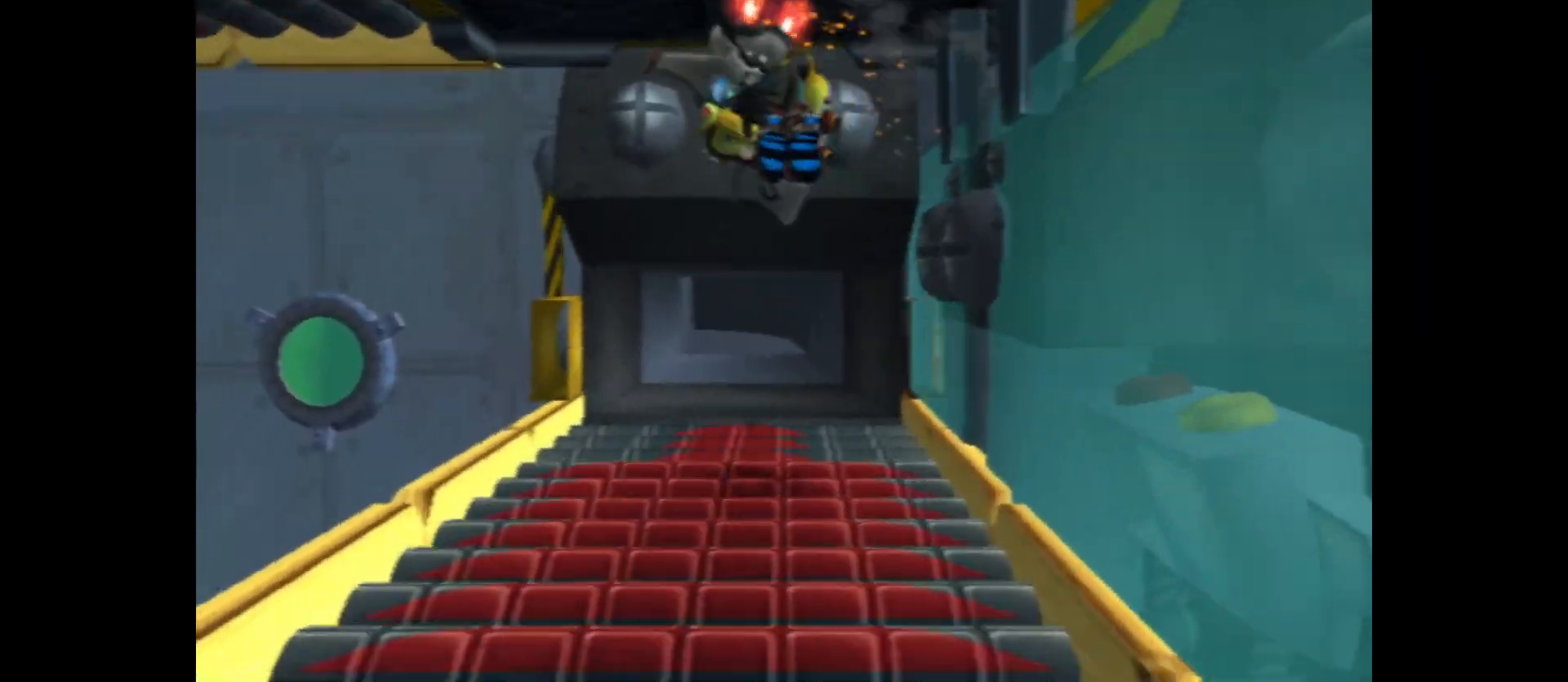
{"buttons": [], "left_stick": "down", "right_stick": "center", "events": [[17, "left_stick", "up"], [117, "left_stick", "center"], [133, "A", "up"], [167, "left_stick", "down-right"], [333, "left_stick", "down"]]}
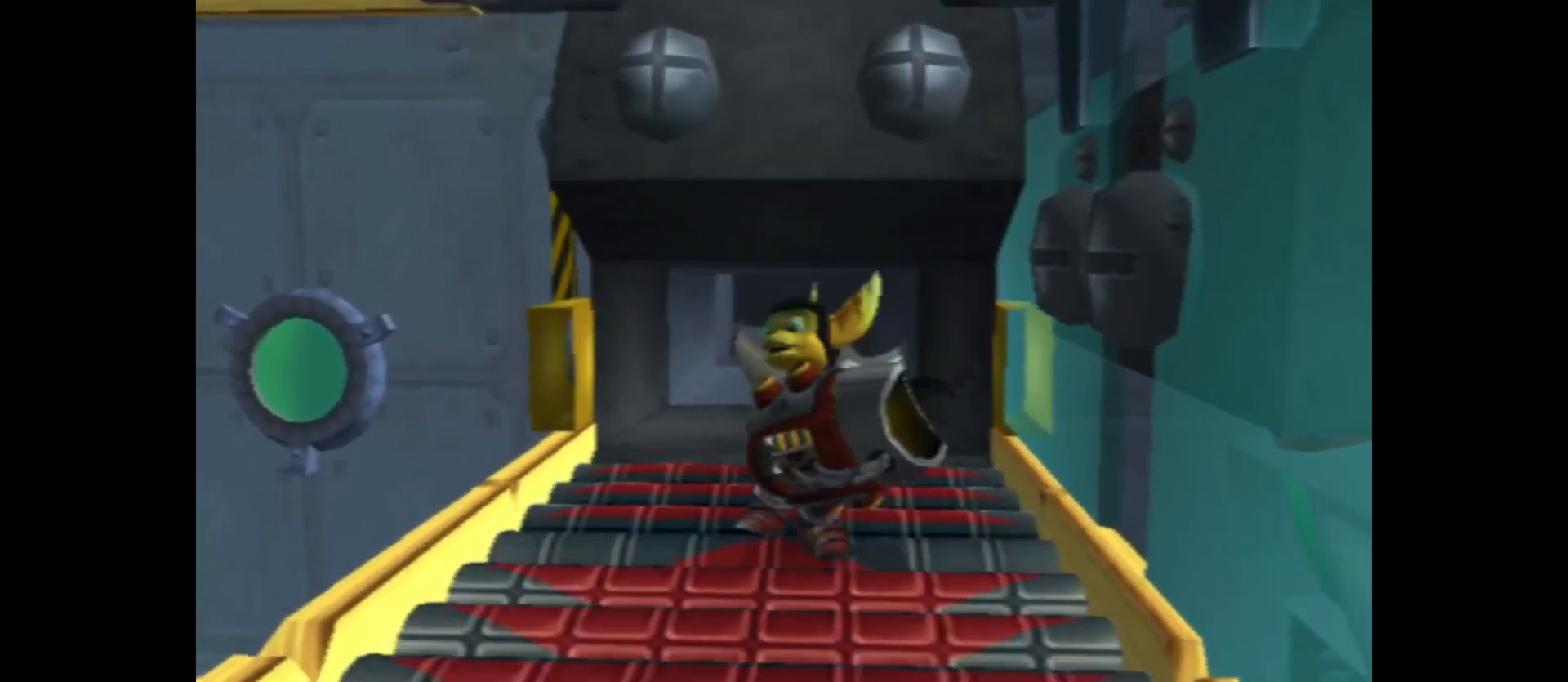
{"buttons": [], "left_stick": "down", "right_stick": "up", "events": [[317, "right_stick", "right"], [433, "right_stick", "up"]]}
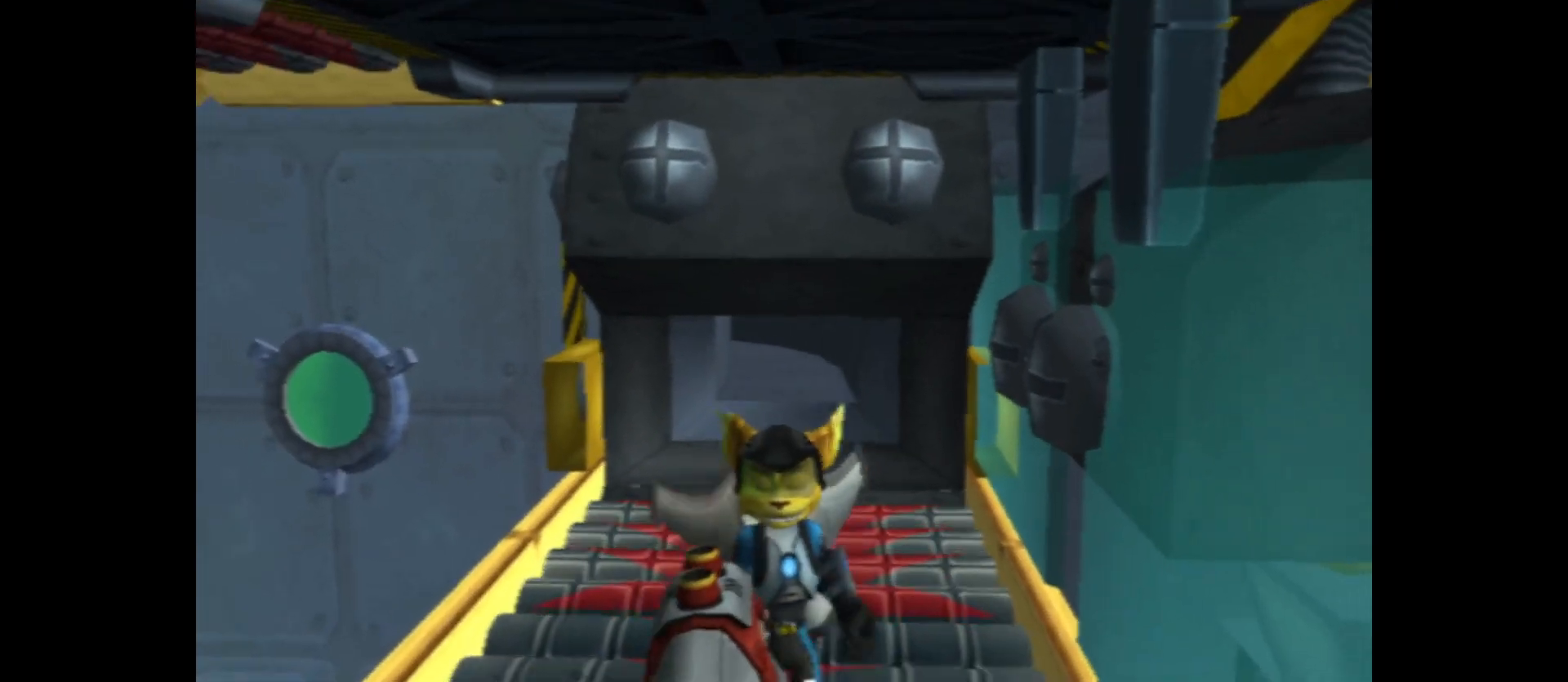
{"buttons": [], "left_stick": "down", "right_stick": "center", "events": [[117, "right_stick", "center"]]}
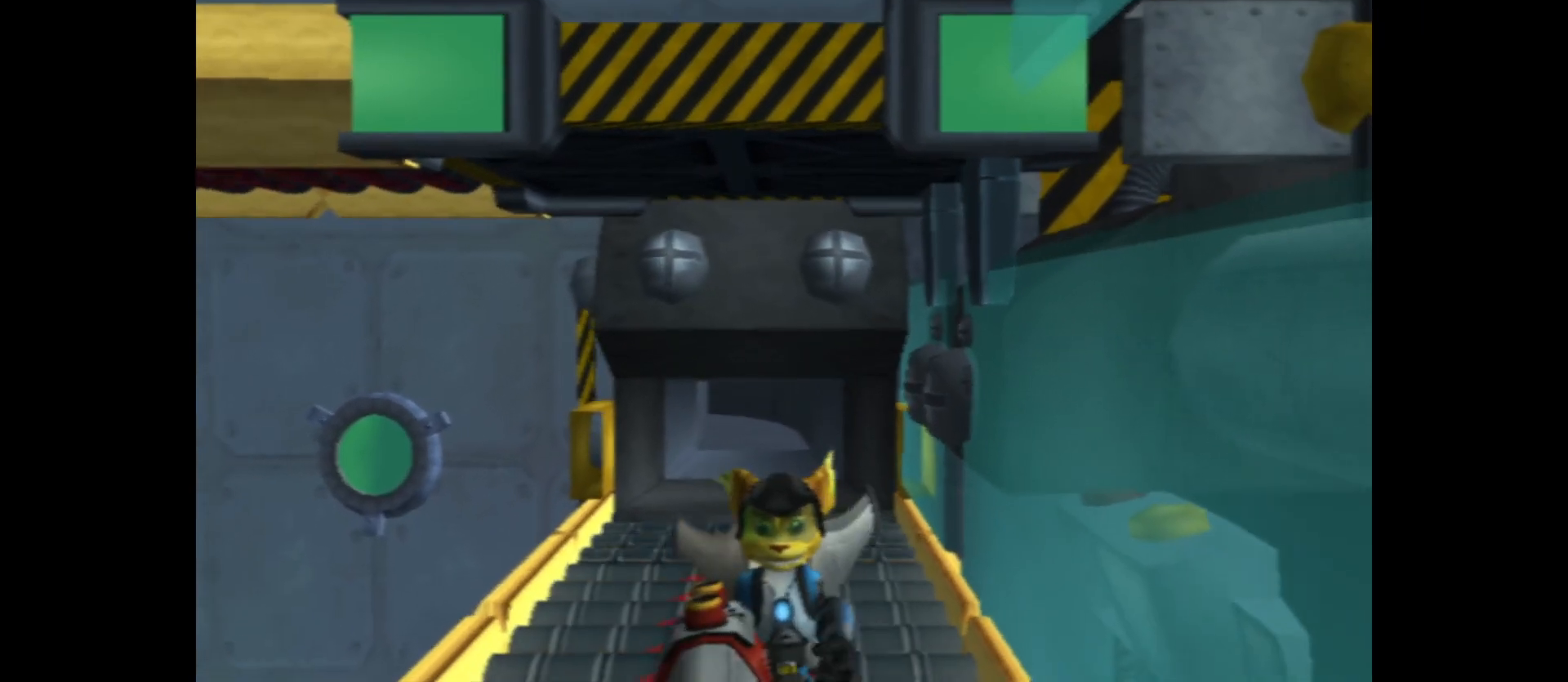
{"buttons": [], "left_stick": "up", "right_stick": "center", "events": [[167, "A", "down"], [183, "left_stick", "center"], [250, "left_stick", "up"], [483, "A", "up"]]}
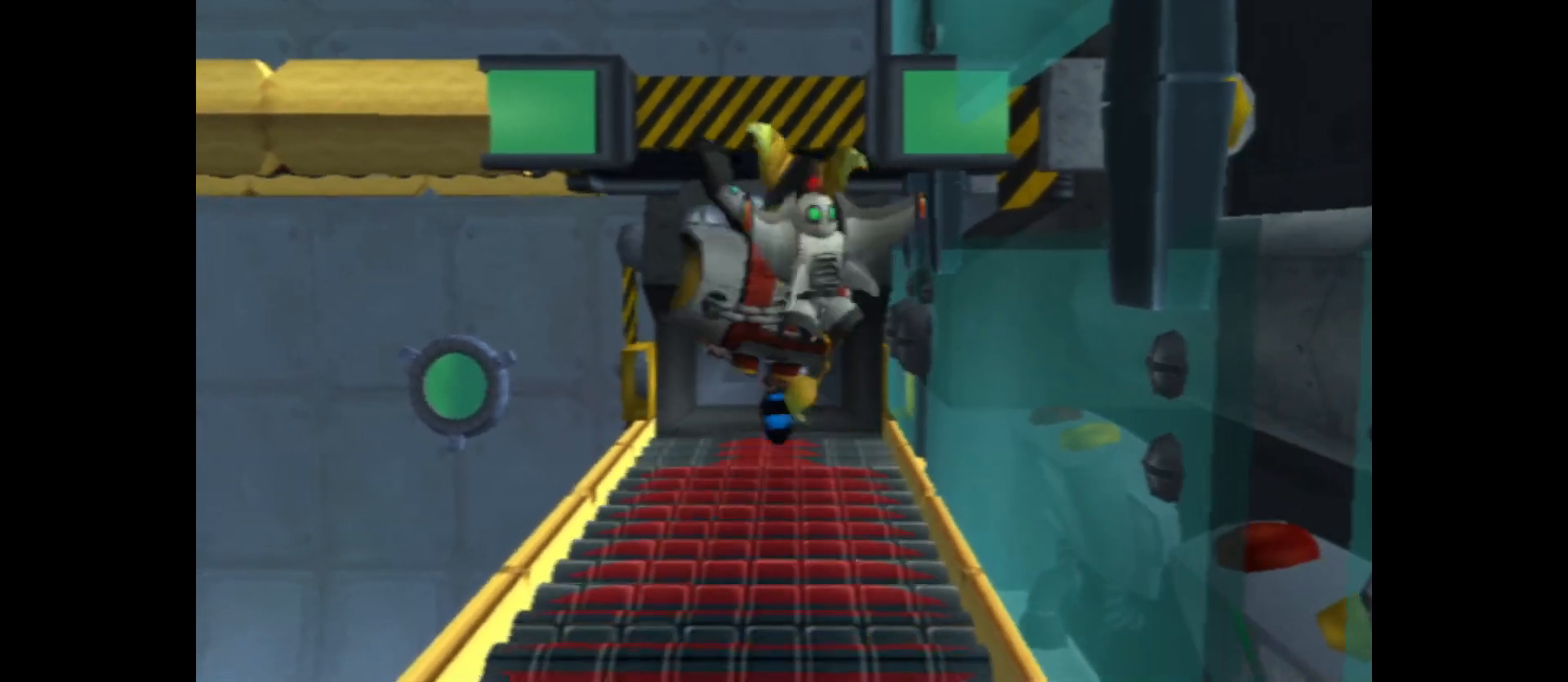
{"buttons": ["A"], "left_stick": "up", "right_stick": "center", "events": [[100, "A", "down"]]}
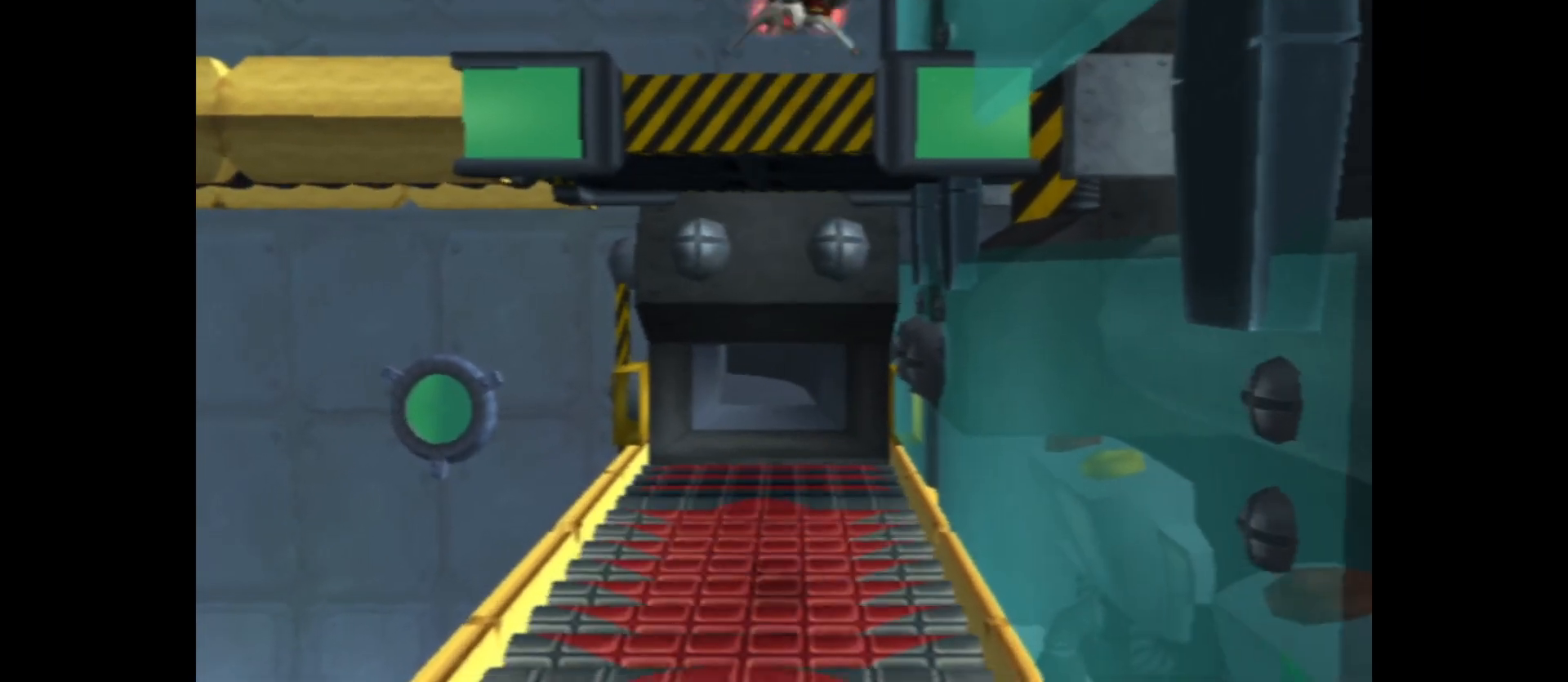
{"buttons": [], "left_stick": "up", "right_stick": "center", "events": [[333, "A", "up"]]}
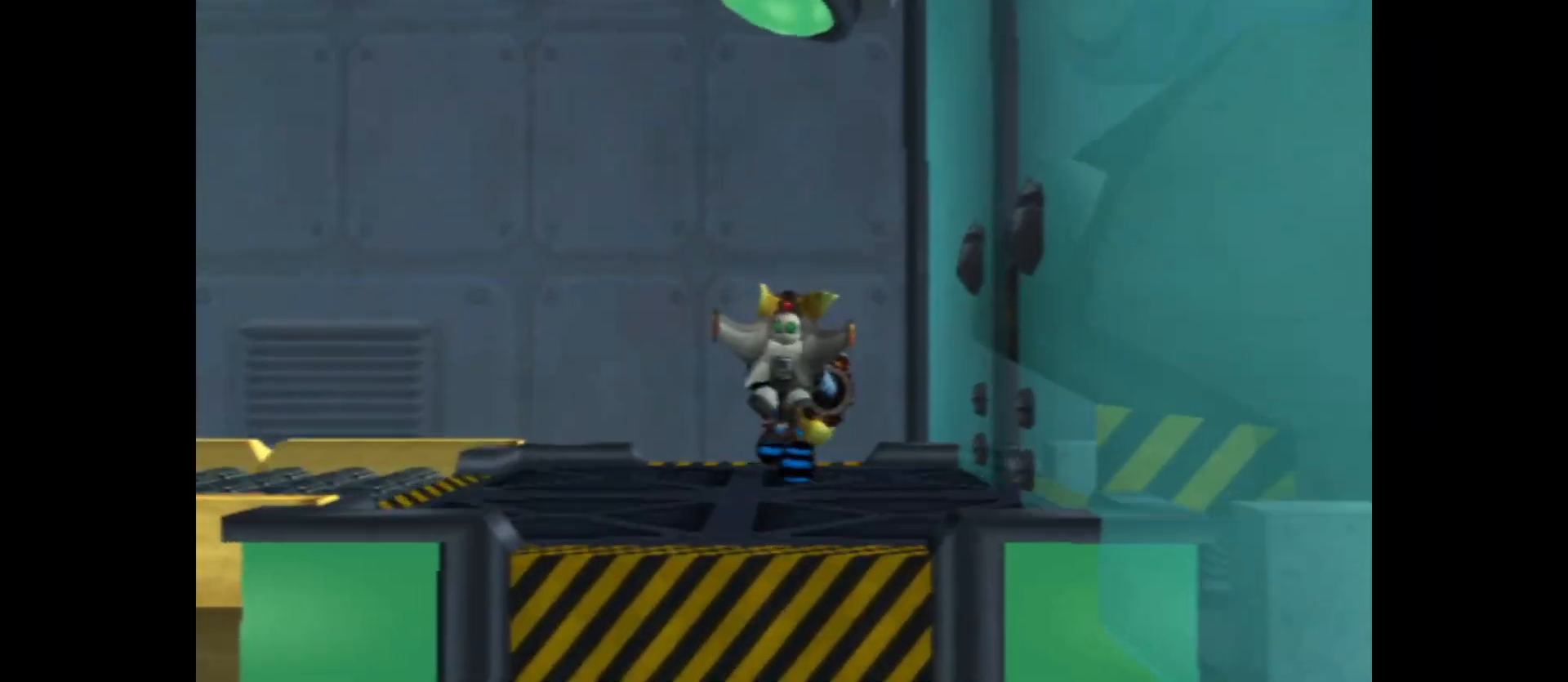
{"buttons": [], "left_stick": "down", "right_stick": "left", "events": [[100, "right_stick", "left"], [150, "left_stick", "left"], [350, "left_stick", "center"], [433, "left_stick", "down"]]}
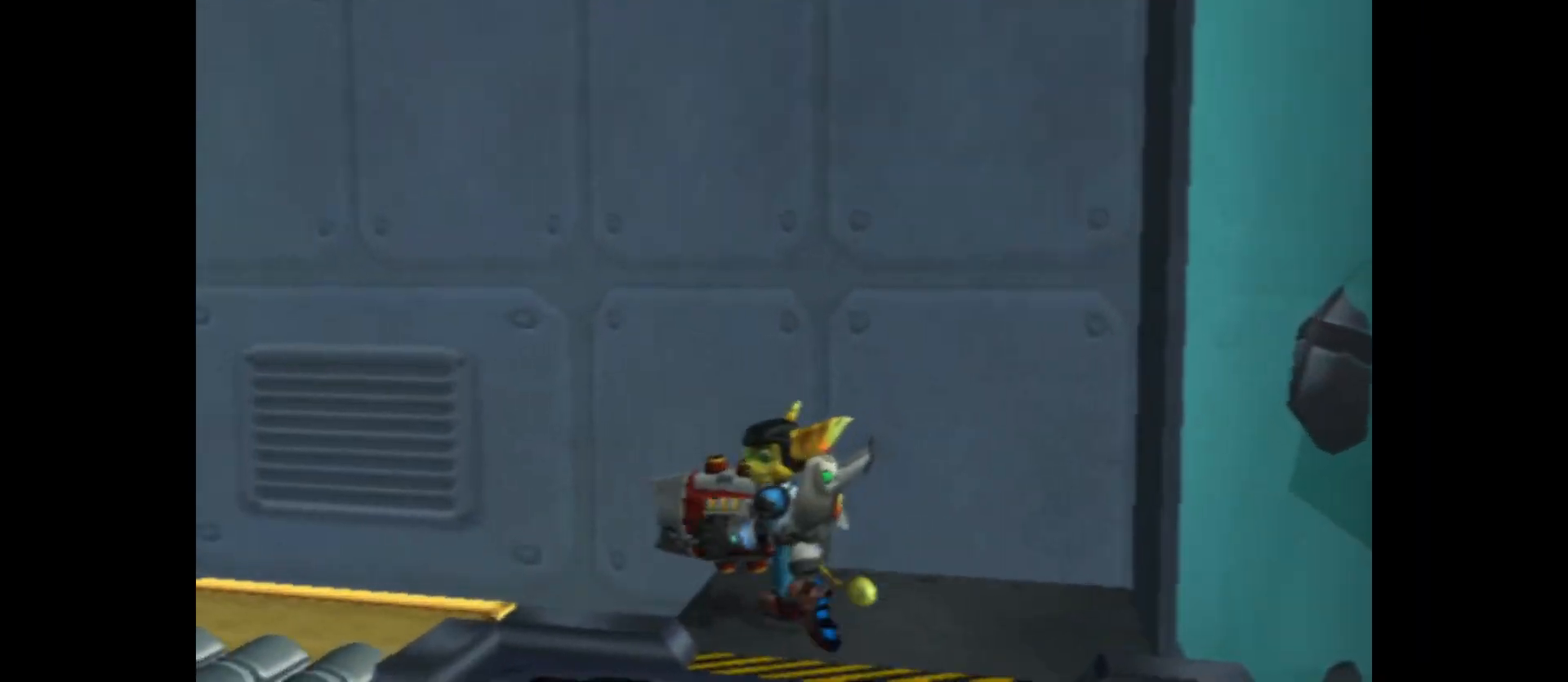
{"buttons": [], "left_stick": "left", "right_stick": "left", "events": [[450, "left_stick", "left"]]}
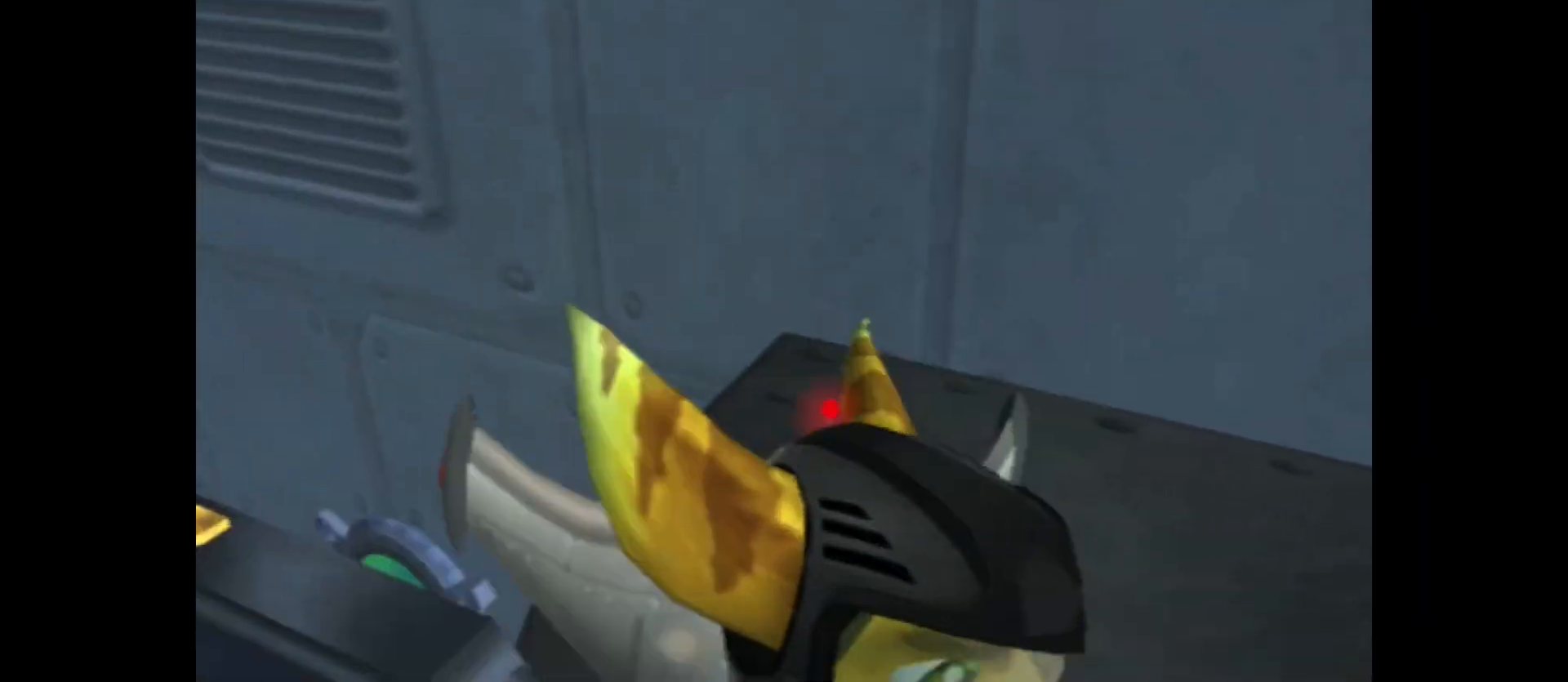
{"buttons": [], "left_stick": "center", "right_stick": "center", "events": [[167, "left_stick", "center"], [233, "right_stick", "center"]]}
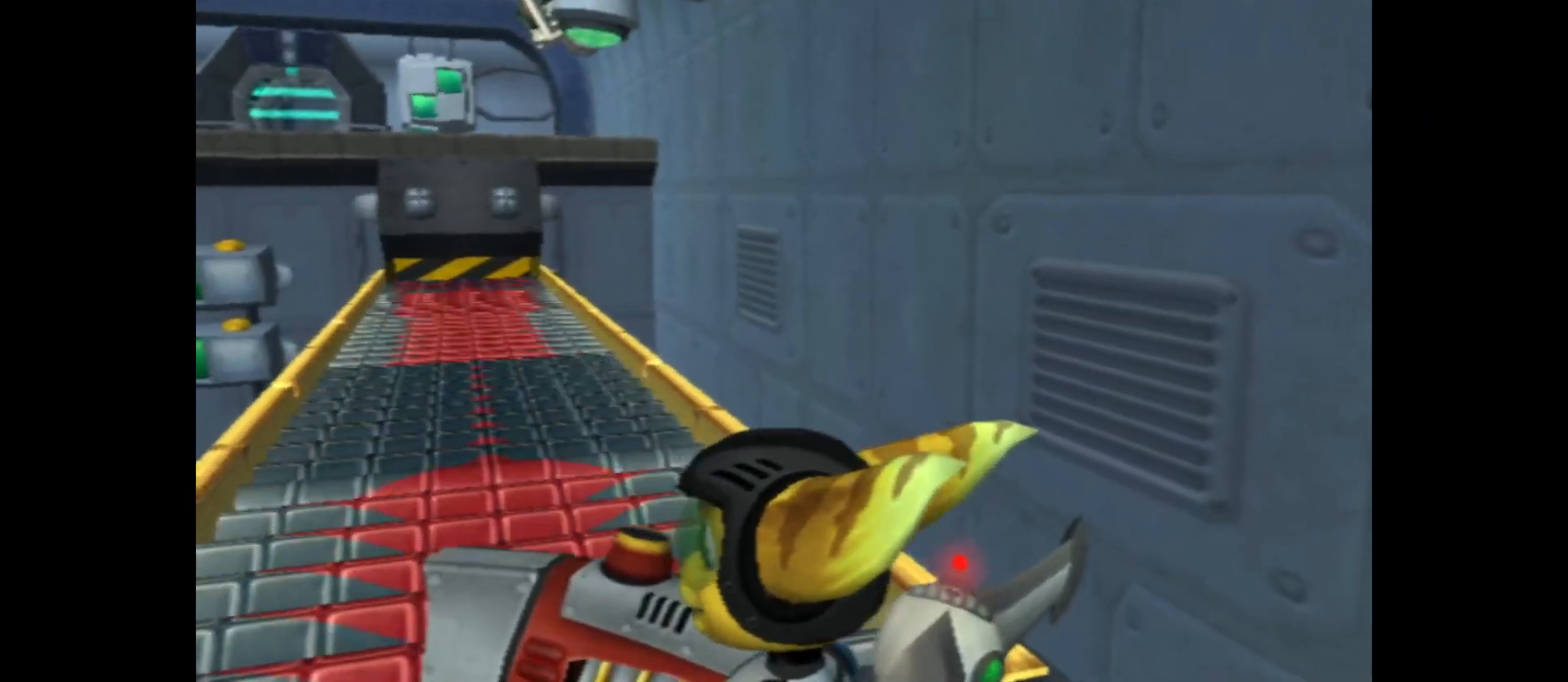
{"buttons": [], "left_stick": "up", "right_stick": "center", "events": [[83, "left_stick", "left"], [283, "left_stick", "up"]]}
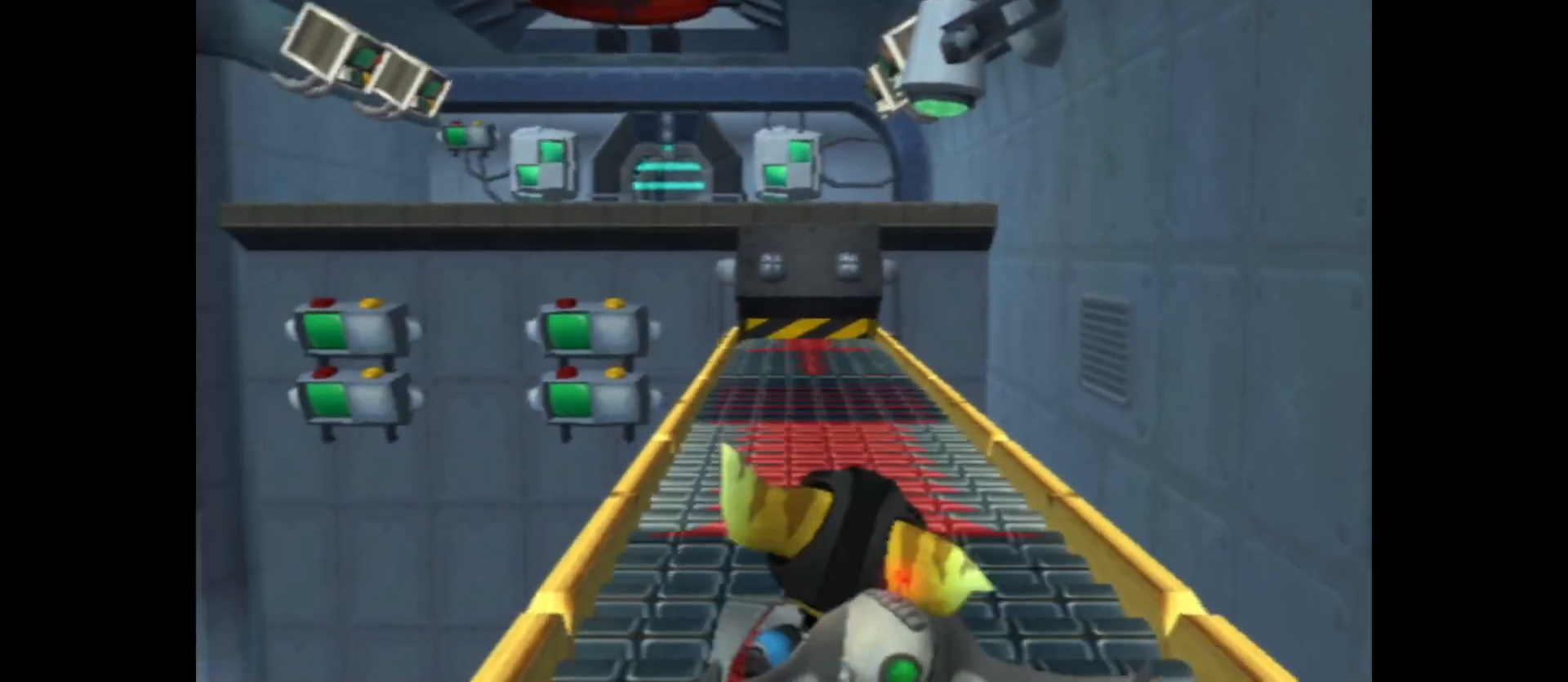
{"buttons": [], "left_stick": "up", "right_stick": "center", "events": []}
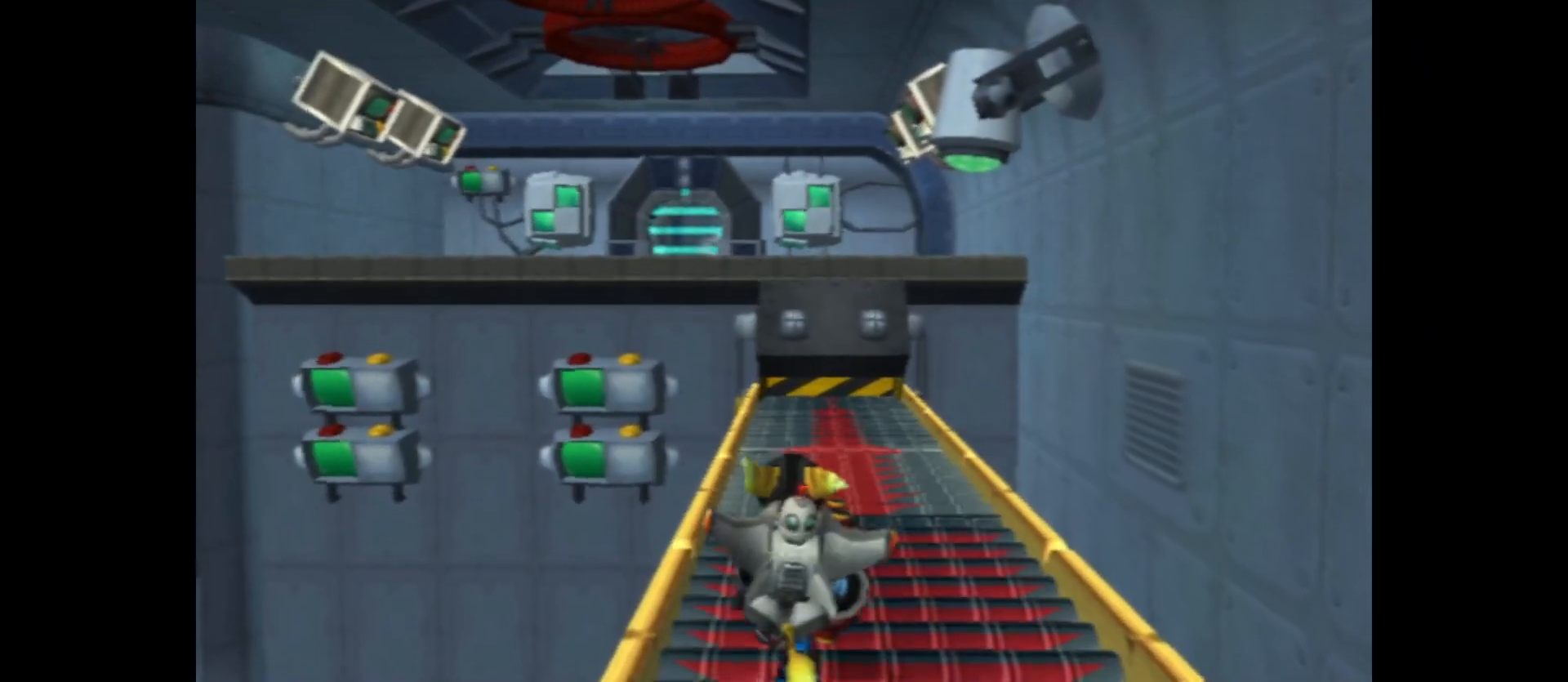
{"buttons": [], "left_stick": "up", "right_stick": "center", "events": []}
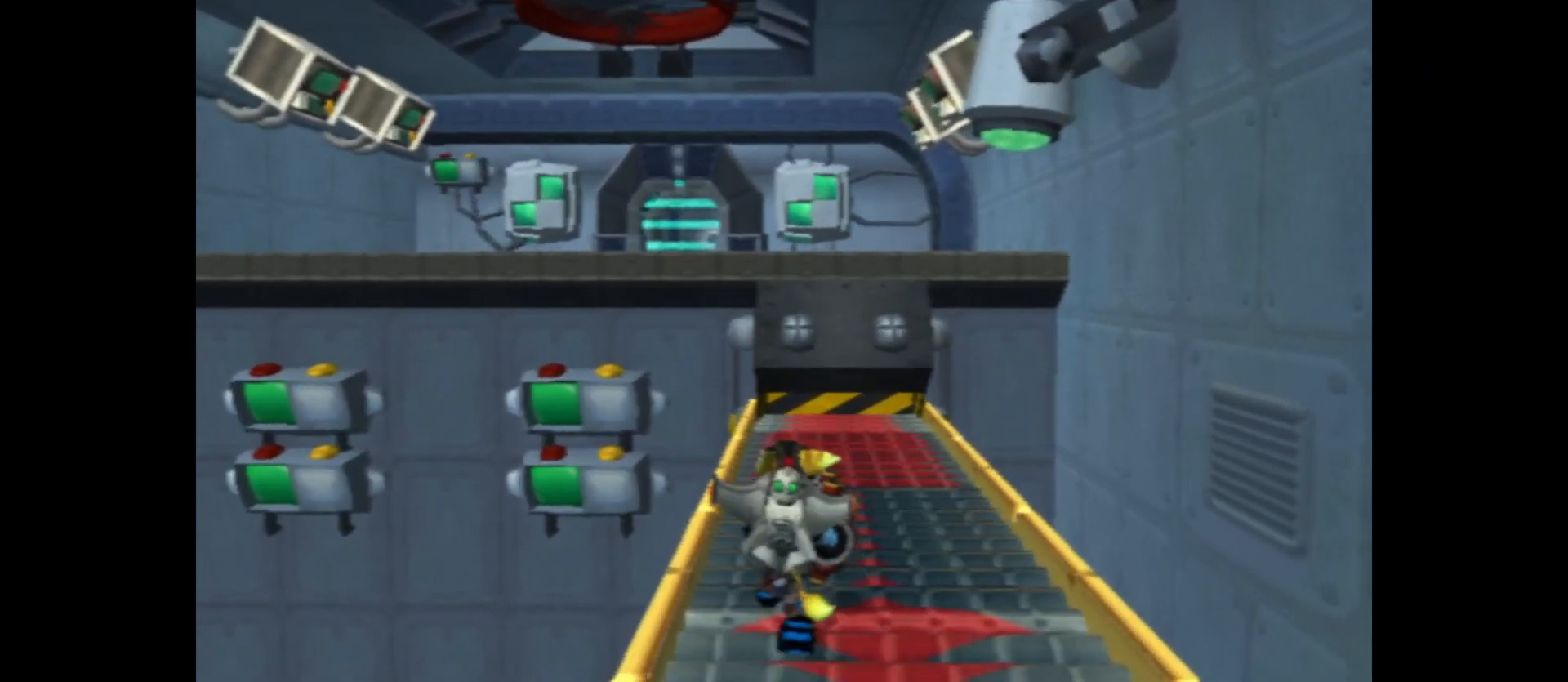
{"buttons": ["A"], "left_stick": "up", "right_stick": "center", "events": [[317, "A", "down"]]}
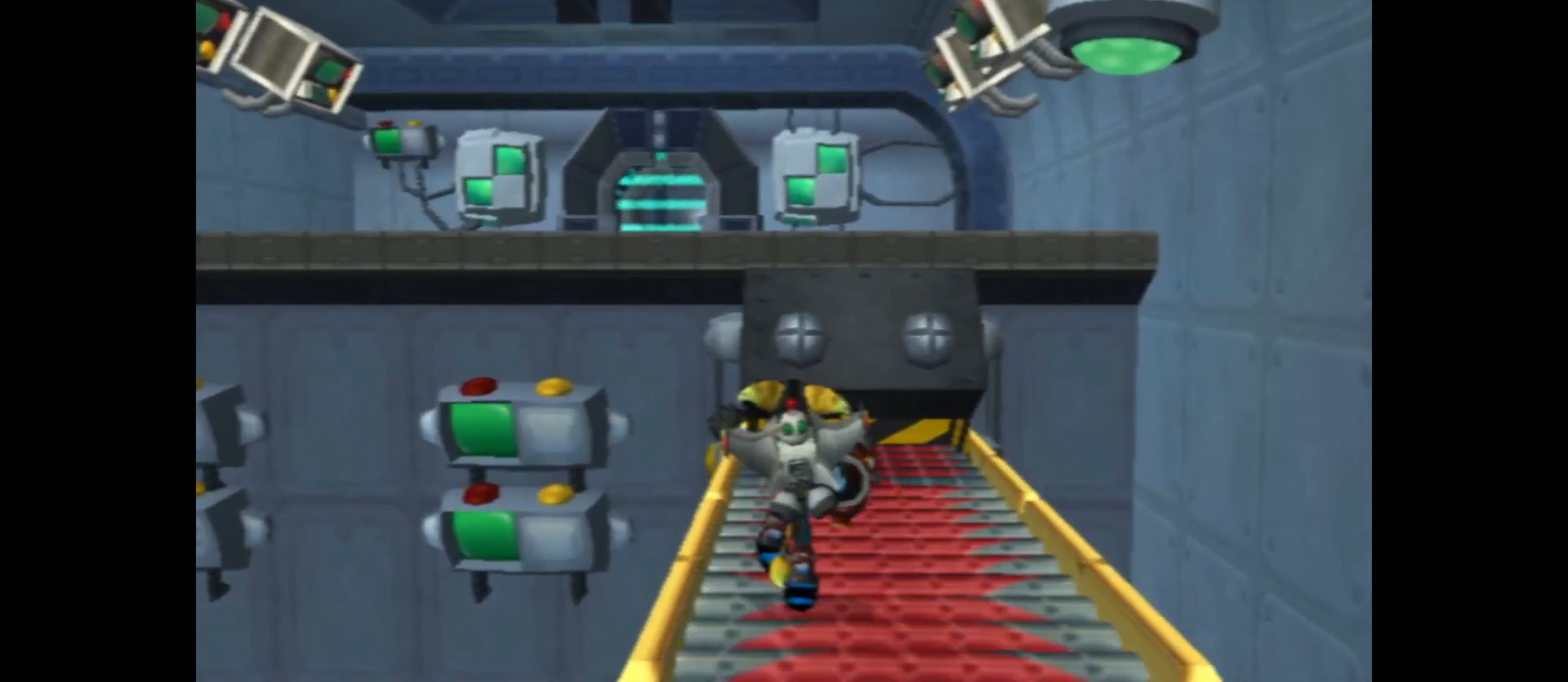
{"buttons": ["A"], "left_stick": "up", "right_stick": "center", "events": [[133, "A", "up"], [200, "A", "down"]]}
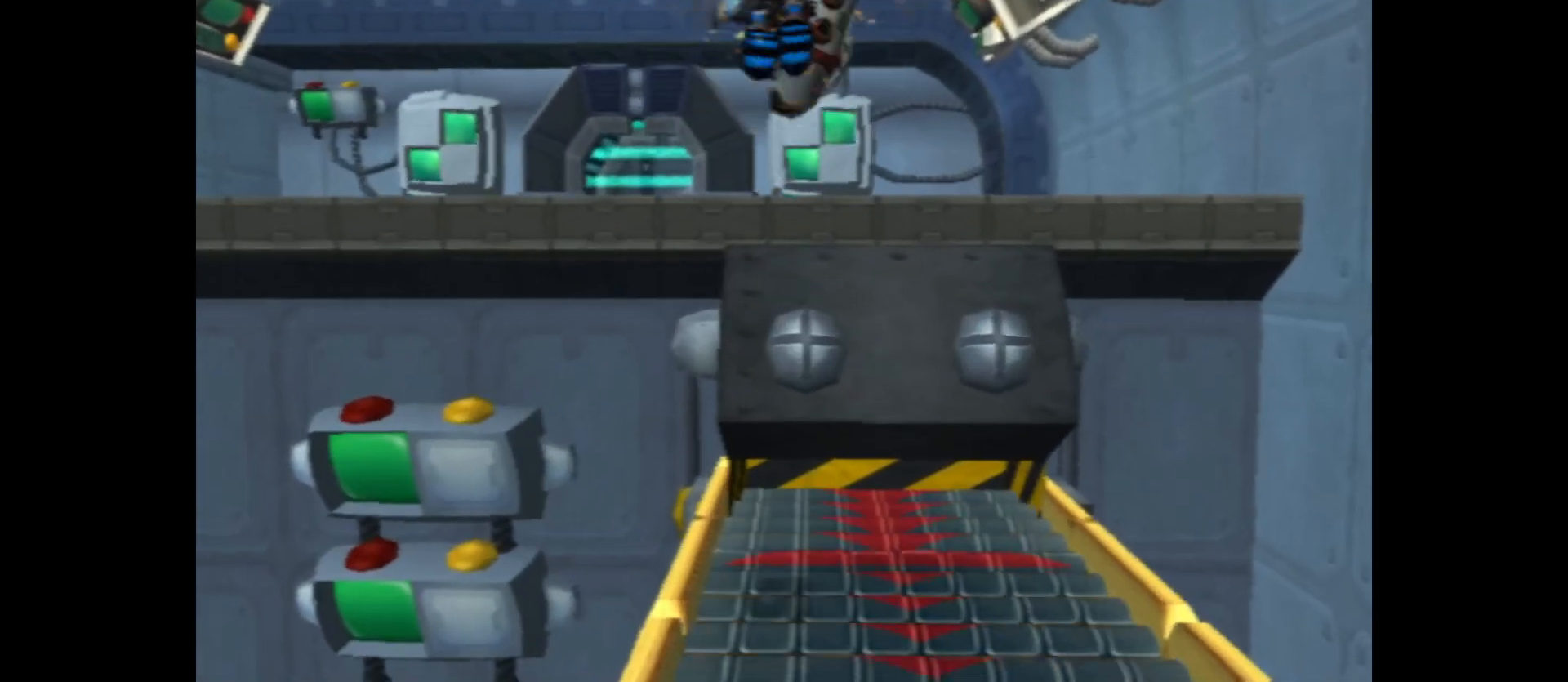
{"buttons": [], "left_stick": "up", "right_stick": "center", "events": [[117, "A", "up"]]}